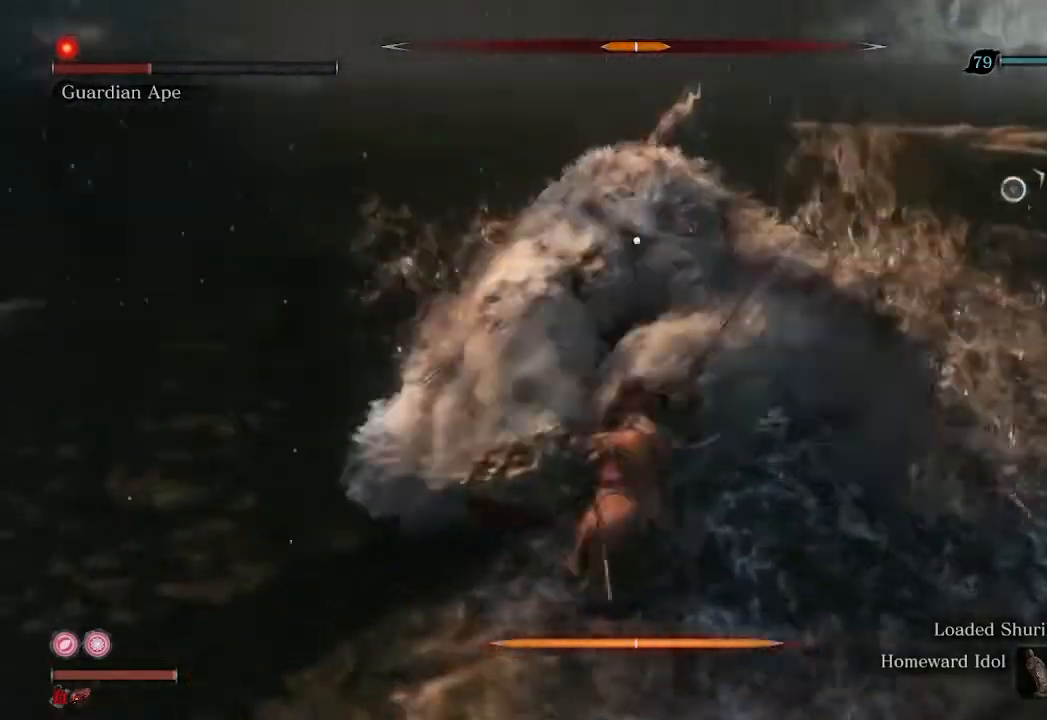
Gameplay with a controller (Xbox layout); each line is a JSON object with the inputs held at the frame after it. "events" lists button and stick changes between this image and that frame as [ms after this image, input, new state], when the widget could be followed in between.
{"buttons": [], "left_stick": "center", "right_stick": "center", "events": [[33, "R1", "down"], [67, "R1", "up"], [167, "R1", "down"], [267, "R1", "up"], [333, "R1", "down"], [433, "R1", "up"]]}
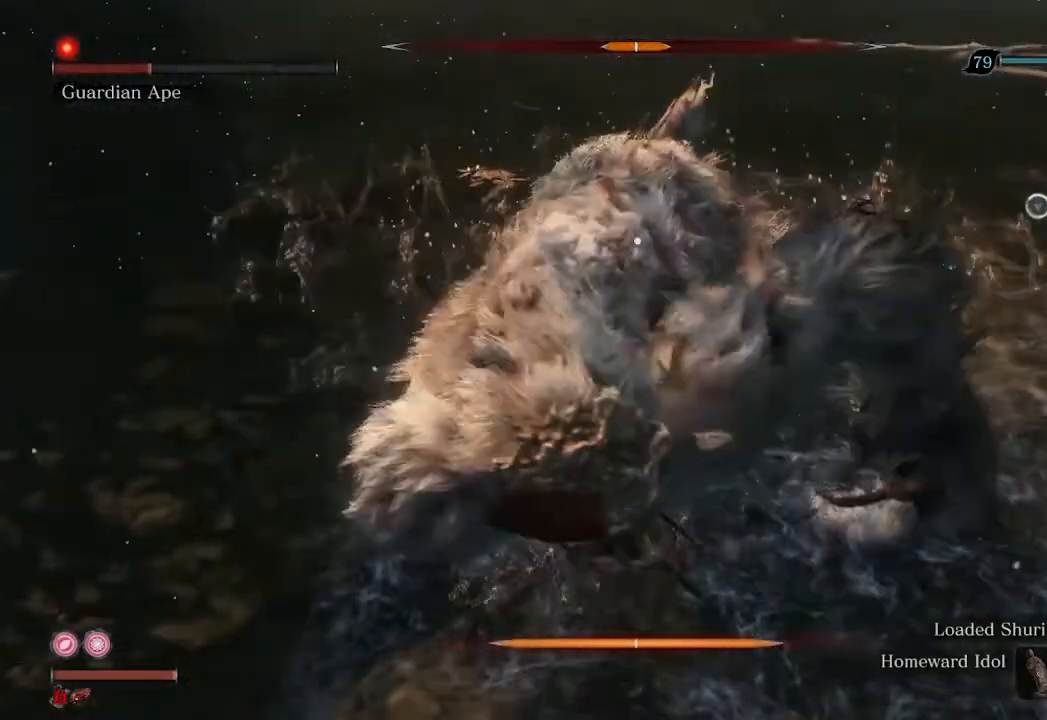
{"buttons": [], "left_stick": "center", "right_stick": "center", "events": [[33, "R1", "down"], [100, "R1", "up"], [200, "R1", "down"], [467, "R1", "up"]]}
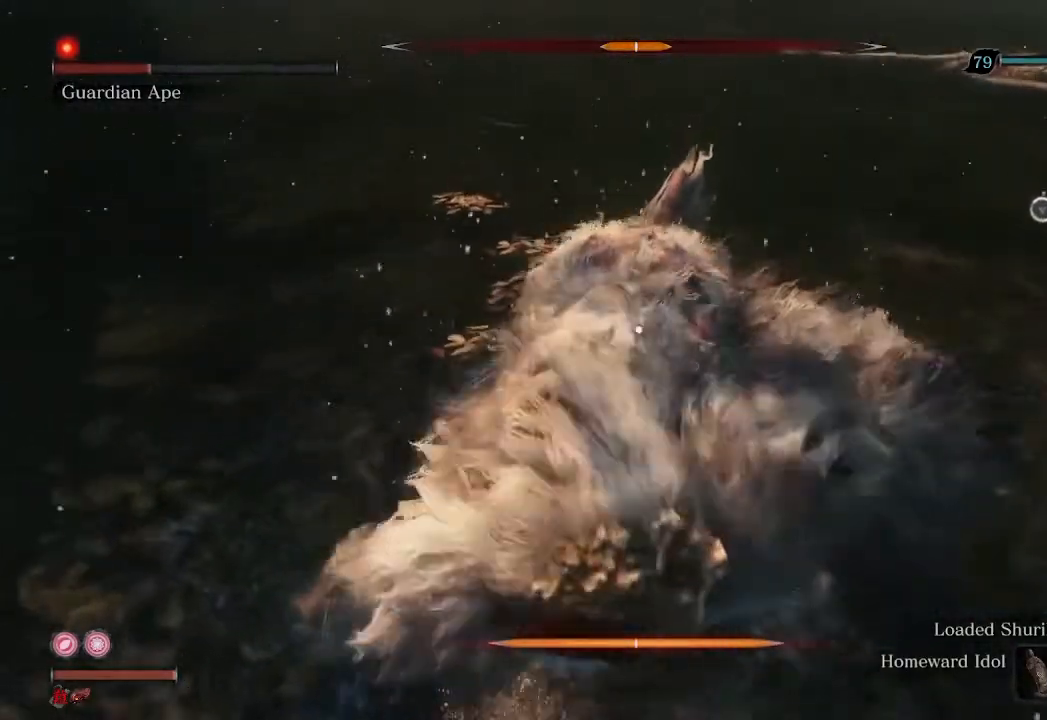
{"buttons": [], "left_stick": "center", "right_stick": "center", "events": [[33, "R1", "down"], [133, "R1", "up"], [200, "R1", "down"], [300, "R1", "up"], [400, "R1", "down"], [467, "R1", "up"]]}
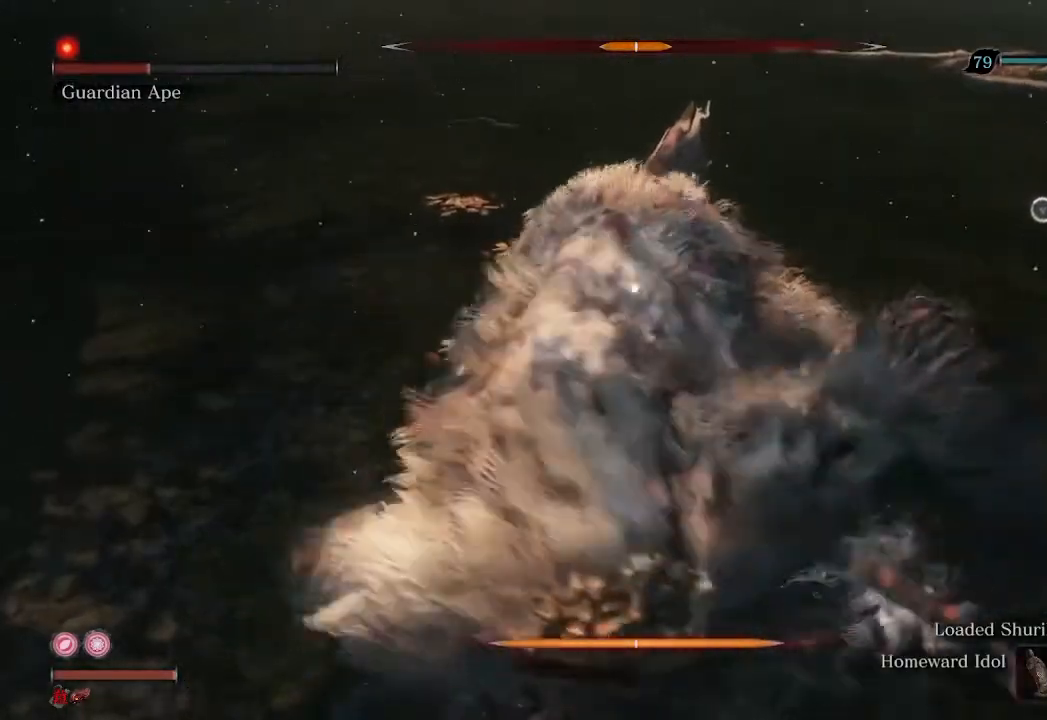
{"buttons": [], "left_stick": "center", "right_stick": "center", "events": [[67, "R1", "down"], [167, "R1", "up"], [233, "R1", "down"], [333, "R1", "up"], [400, "R1", "down"], [500, "R1", "up"]]}
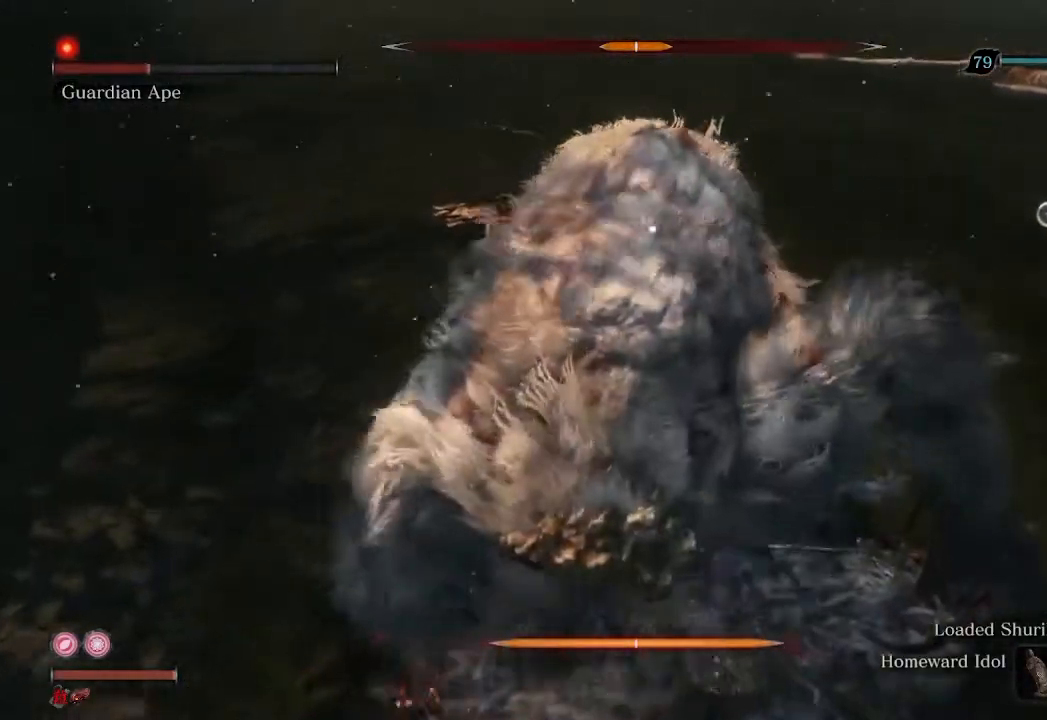
{"buttons": [], "left_stick": "center", "right_stick": "center", "events": [[100, "R1", "down"], [167, "R1", "up"], [267, "R1", "down"], [367, "R1", "up"]]}
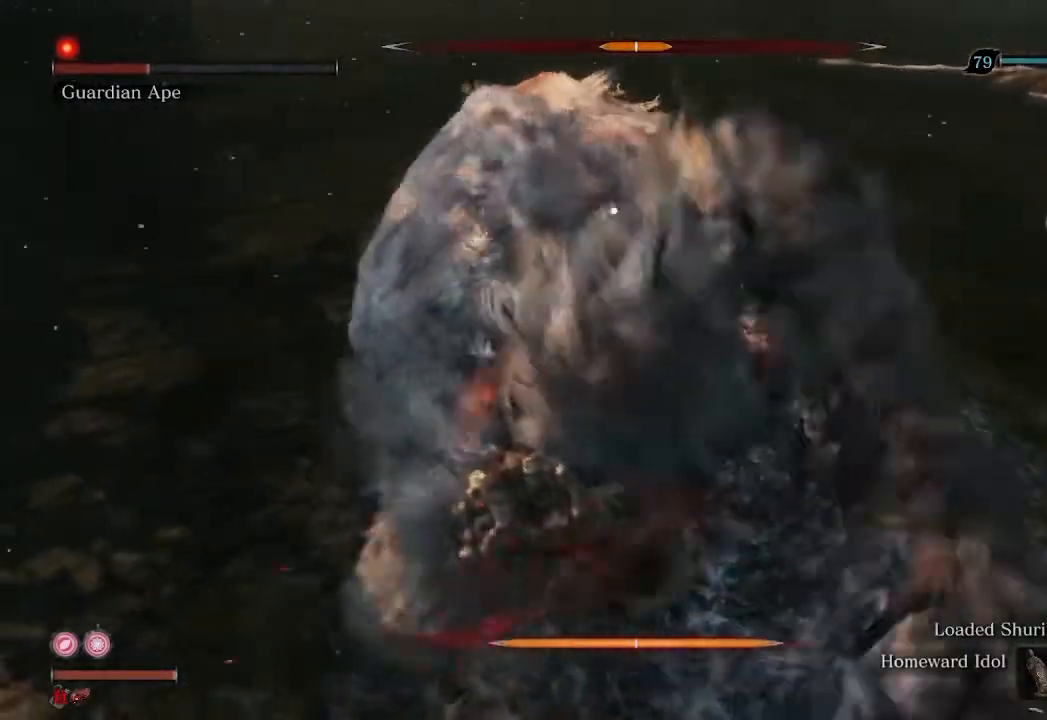
{"buttons": [], "left_stick": "center", "right_stick": "center", "events": [[200, "R1", "down"], [233, "R1", "up"], [400, "R1", "down"], [500, "R1", "up"]]}
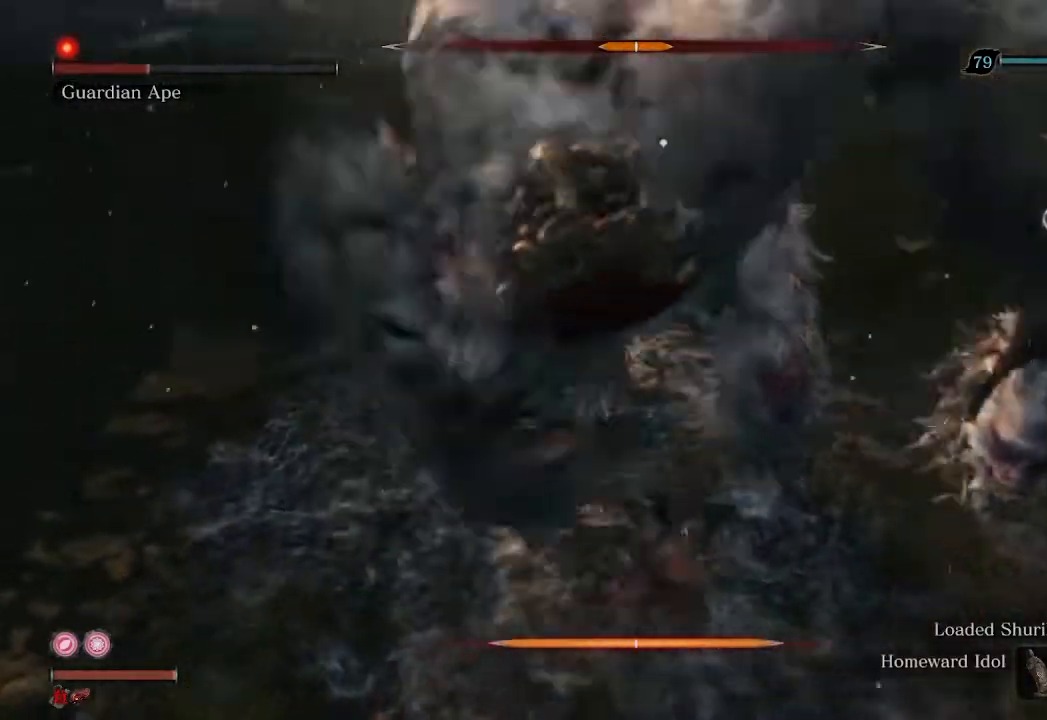
{"buttons": [], "left_stick": "center", "right_stick": "center", "events": []}
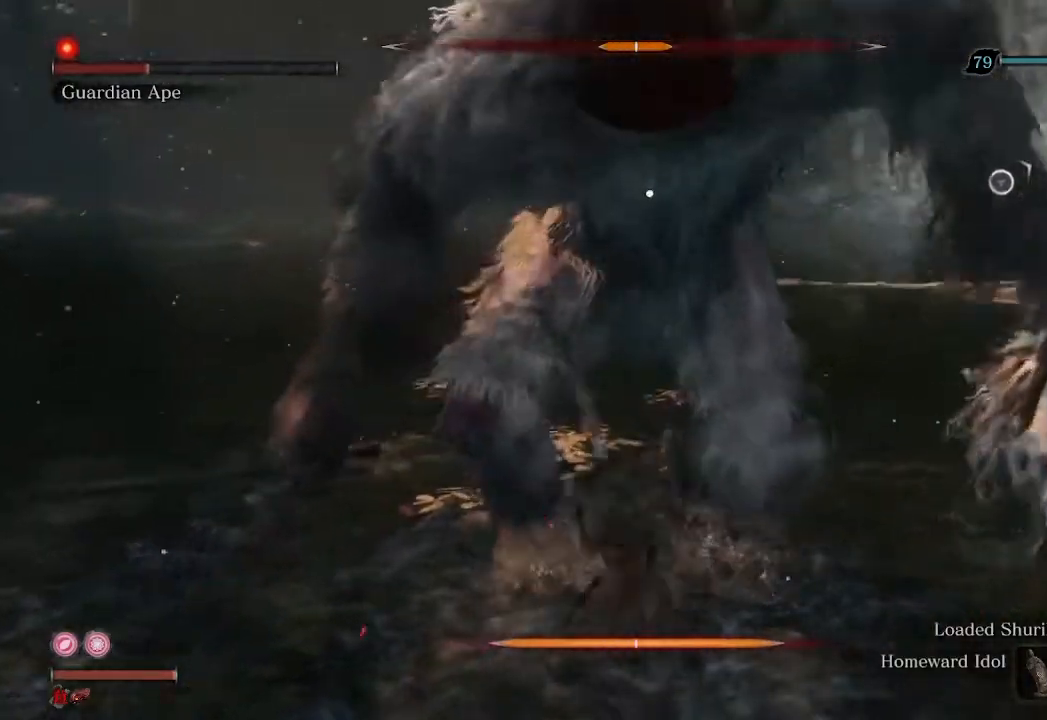
{"buttons": ["R2"], "left_stick": "up-right", "right_stick": "left", "events": [[300, "R3", "down"], [333, "left_stick", "up-right"], [433, "R3", "up"], [467, "R2", "down"], [467, "right_stick", "left"]]}
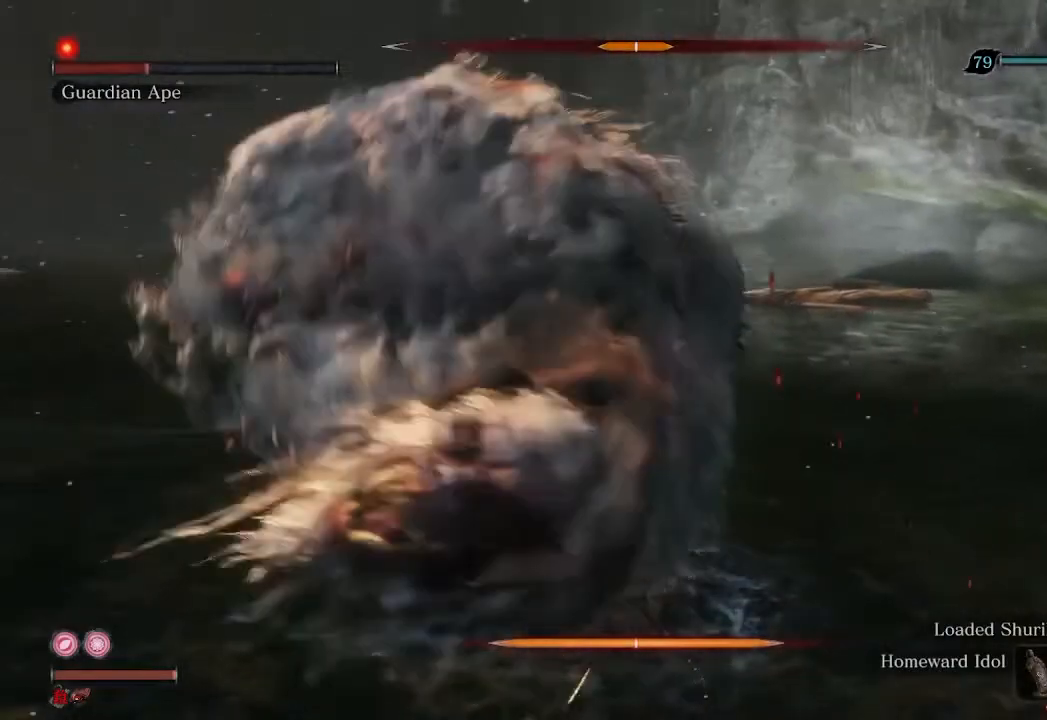
{"buttons": ["R2"], "left_stick": "up-right", "right_stick": "left", "events": []}
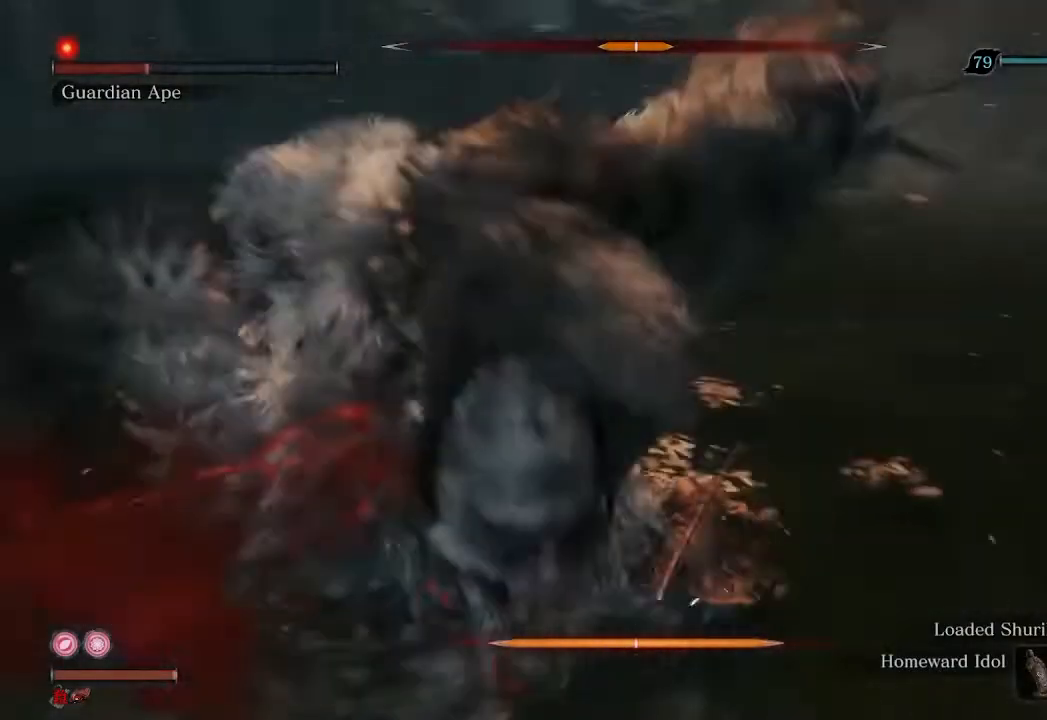
{"buttons": ["R2"], "left_stick": "down-right", "right_stick": "left", "events": [[267, "left_stick", "right"], [500, "left_stick", "down-right"]]}
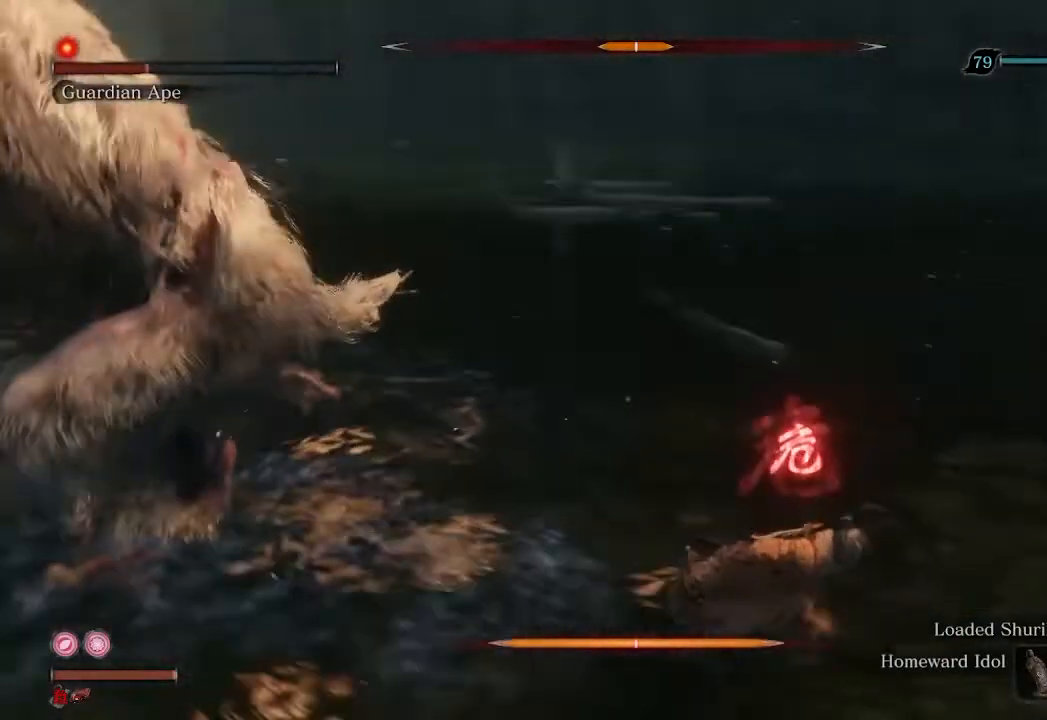
{"buttons": ["R2"], "left_stick": "down-right", "right_stick": "left", "events": []}
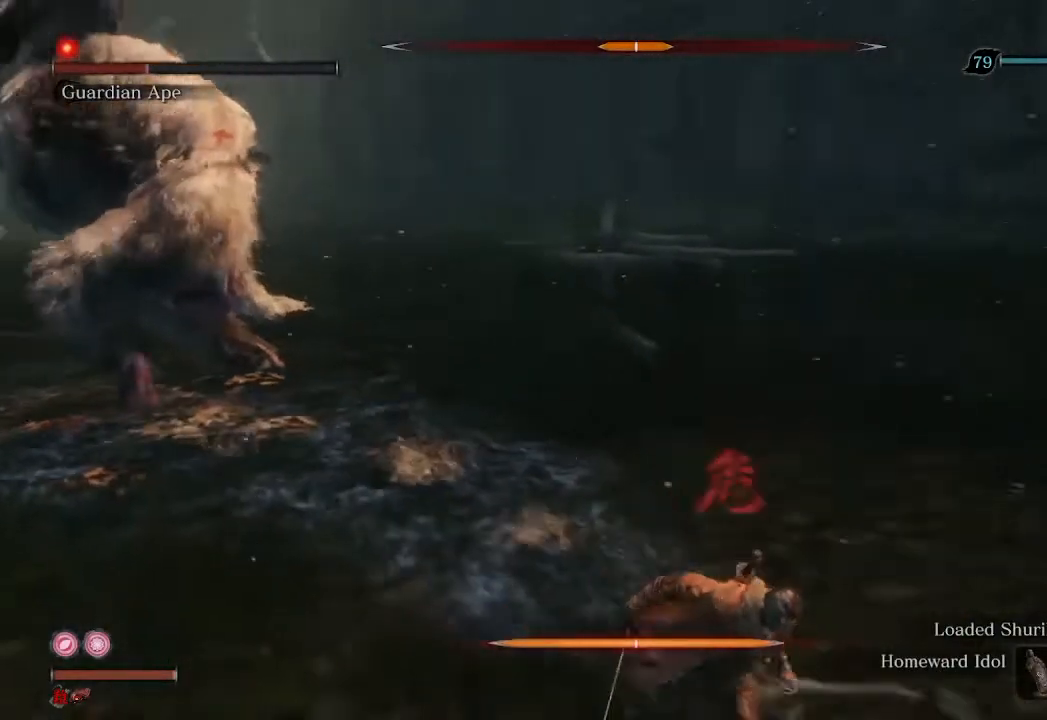
{"buttons": ["R2"], "left_stick": "down", "right_stick": "center", "events": [[67, "R3", "down"], [267, "R3", "up"], [500, "left_stick", "down"], [500, "right_stick", "center"]]}
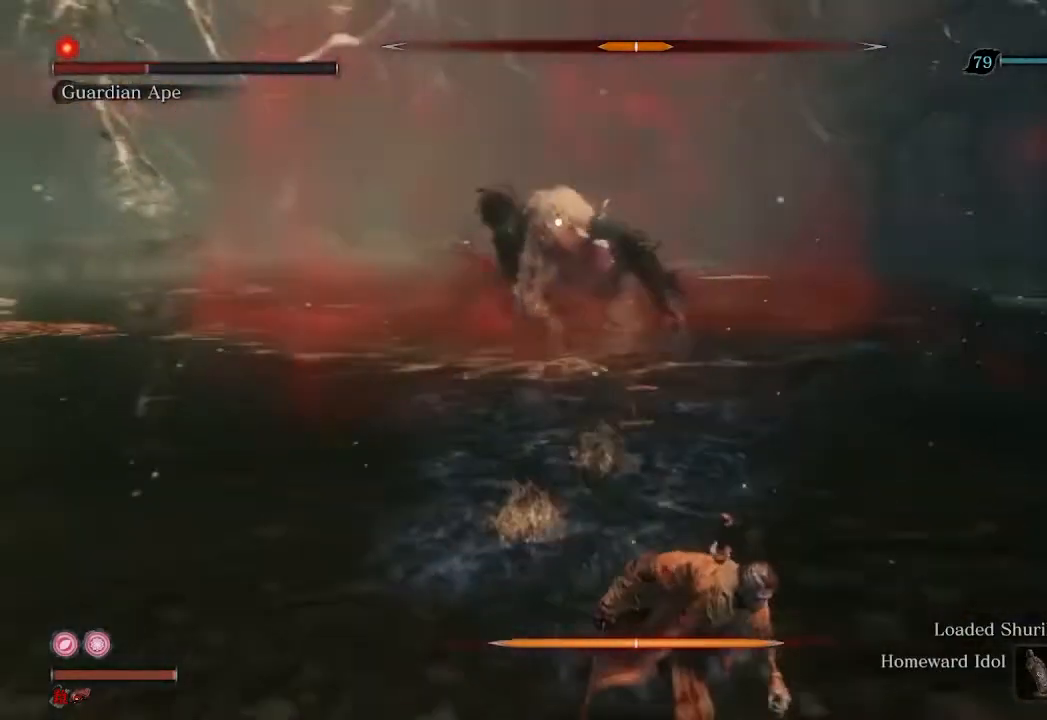
{"buttons": ["R2"], "left_stick": "down", "right_stick": "center", "events": []}
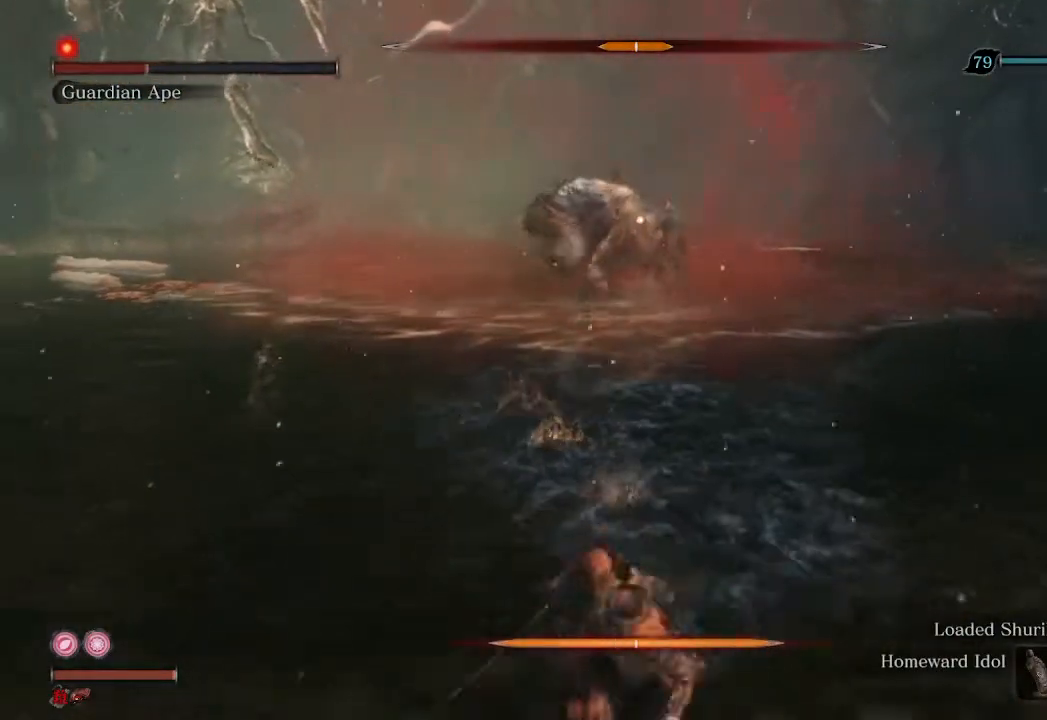
{"buttons": [], "left_stick": "down-left", "right_stick": "center", "events": [[33, "R2", "up"], [433, "left_stick", "down-left"]]}
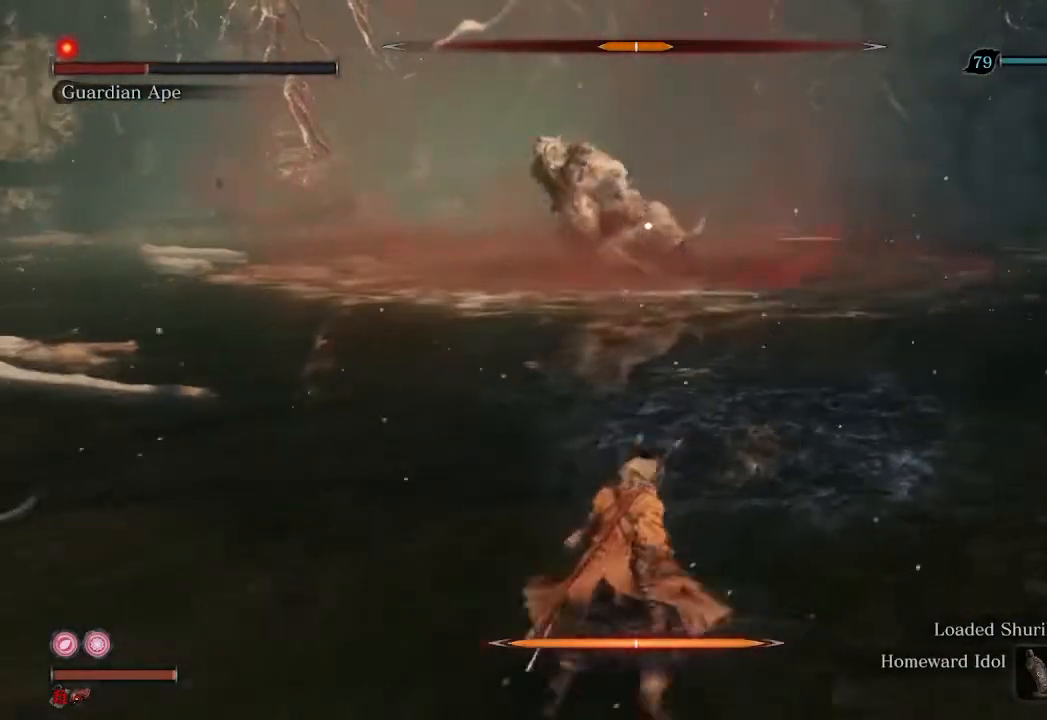
{"buttons": [], "left_stick": "center", "right_stick": "center", "events": [[167, "left_stick", "center"]]}
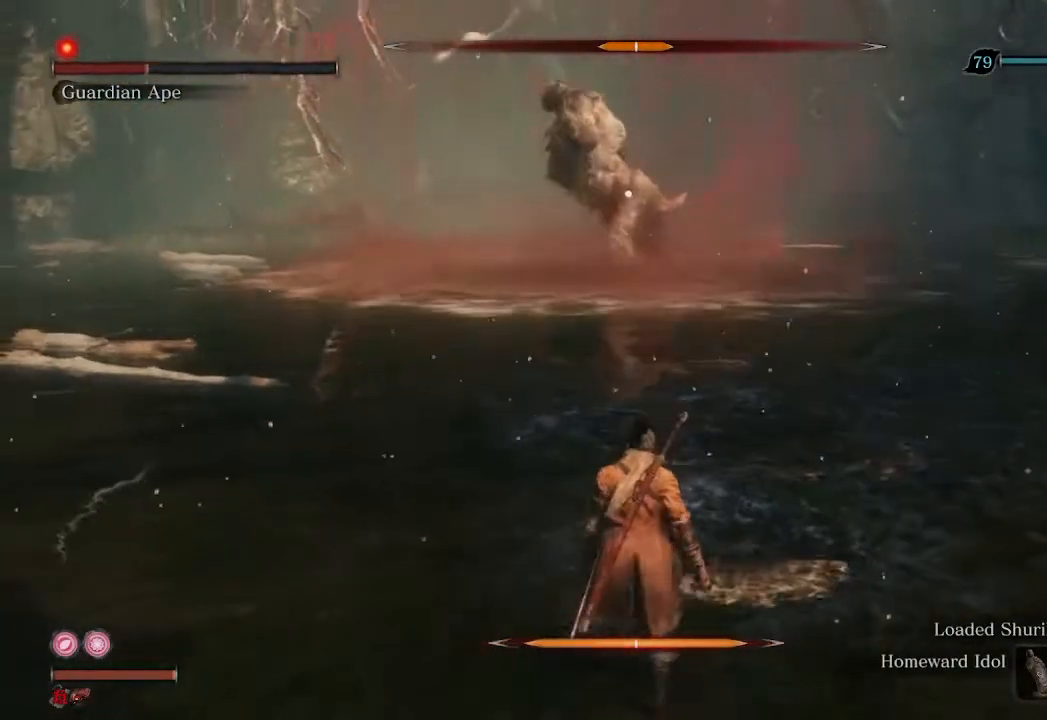
{"buttons": [], "left_stick": "down", "right_stick": "center", "events": [[233, "left_stick", "down"]]}
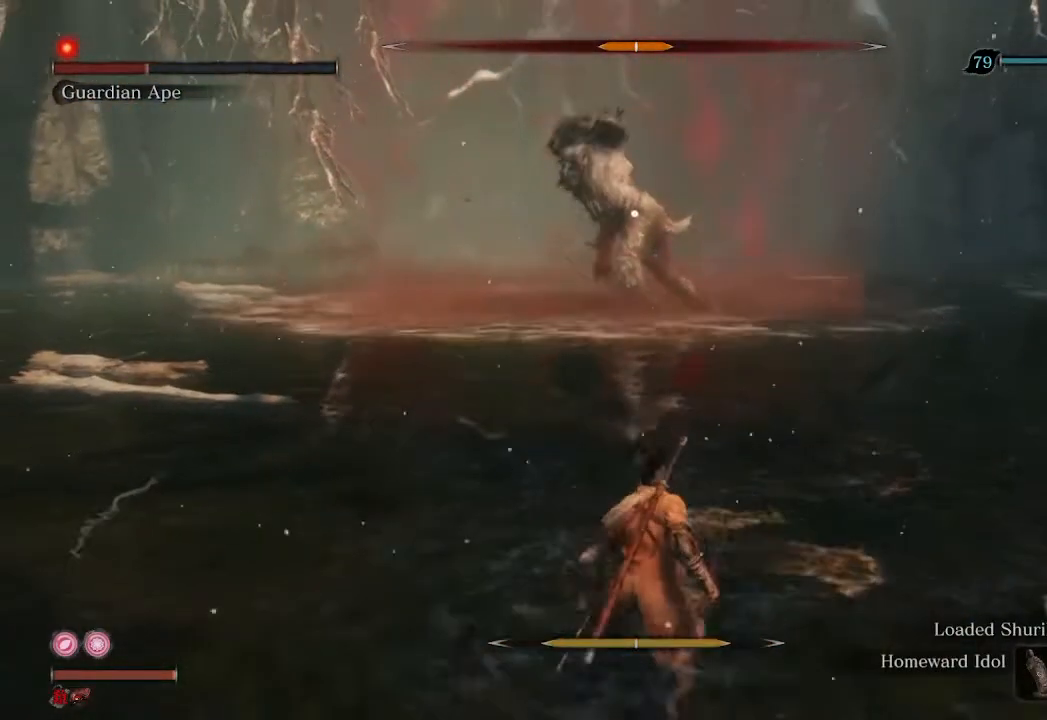
{"buttons": [], "left_stick": "up", "right_stick": "center", "events": [[33, "left_stick", "center"], [300, "left_stick", "up"]]}
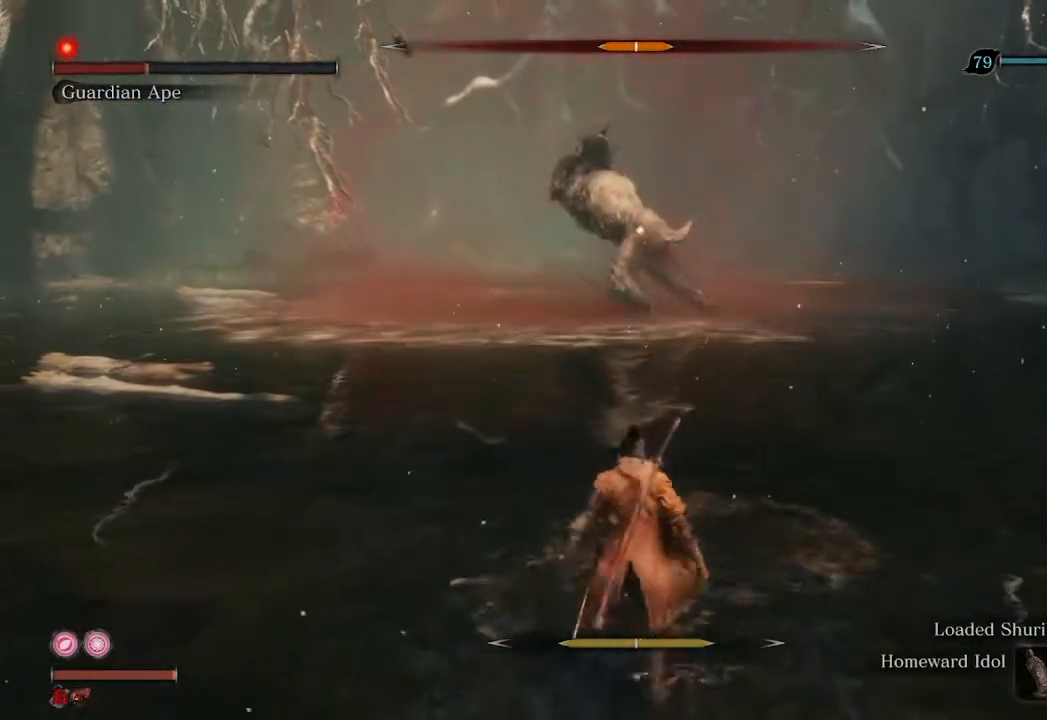
{"buttons": [], "left_stick": "up", "right_stick": "center", "events": [[33, "left_stick", "center"], [200, "left_stick", "up"]]}
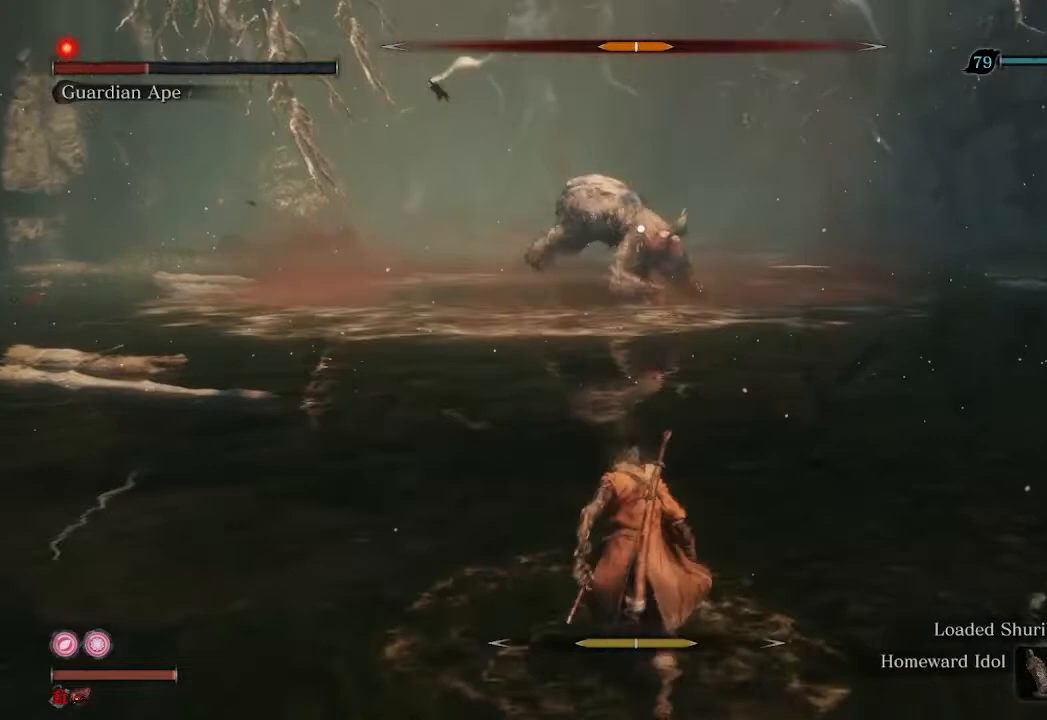
{"buttons": [], "left_stick": "up", "right_stick": "center", "events": []}
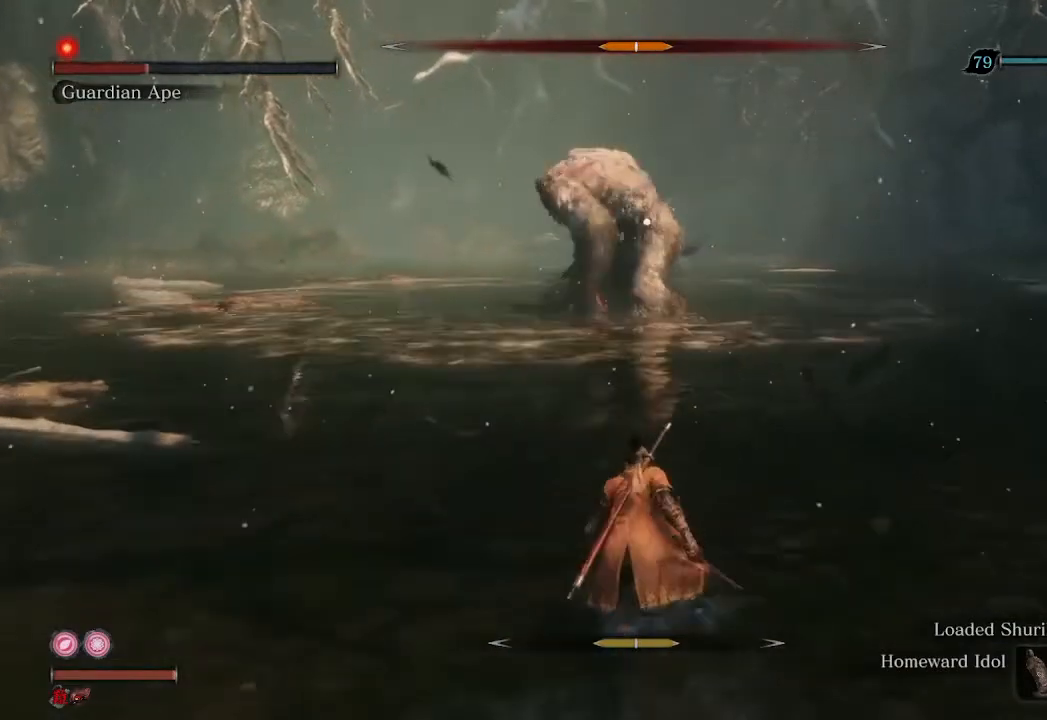
{"buttons": [], "left_stick": "up", "right_stick": "center", "events": []}
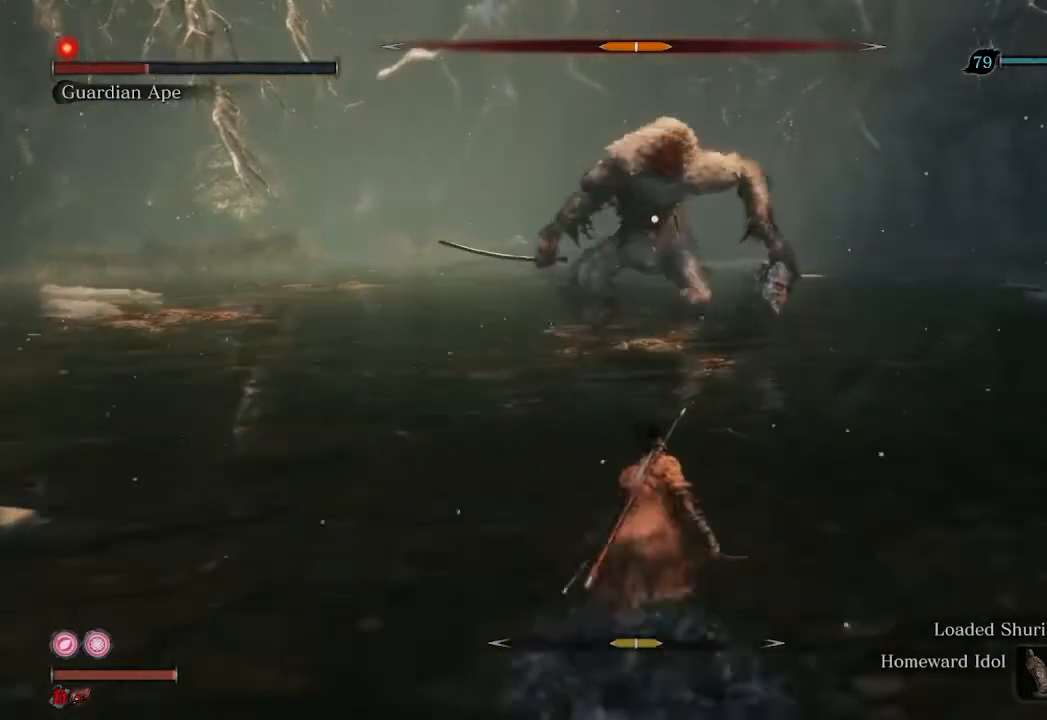
{"buttons": [], "left_stick": "up", "right_stick": "center", "events": [[167, "left_stick", "up-right"], [433, "left_stick", "up"]]}
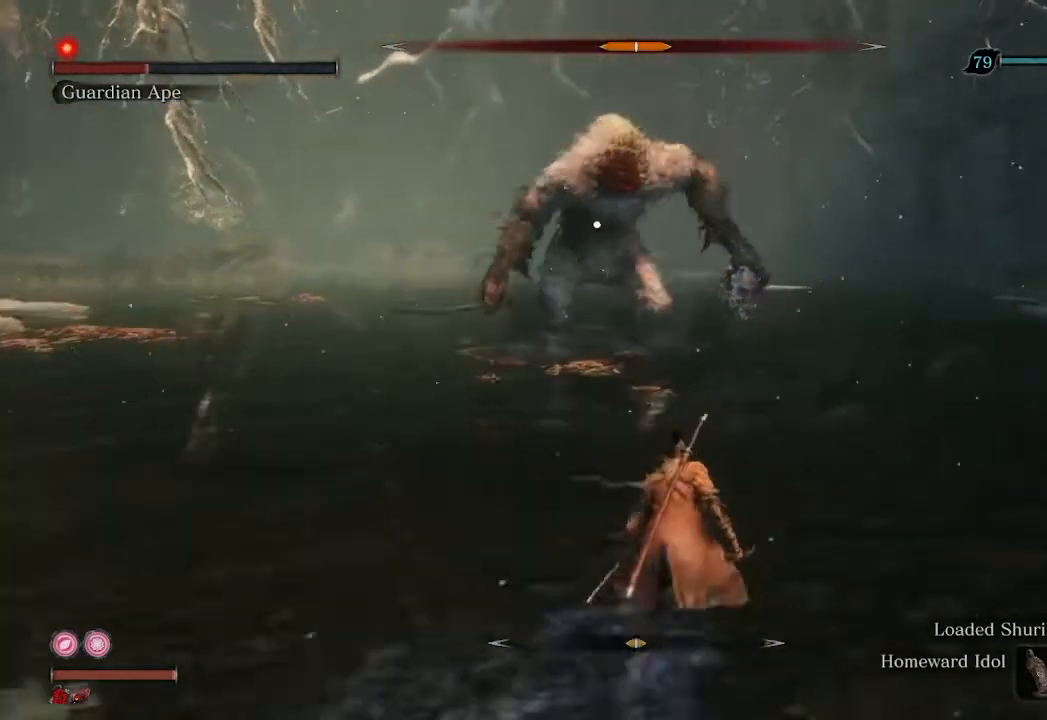
{"buttons": [], "left_stick": "center", "right_stick": "center", "events": [[500, "left_stick", "center"]]}
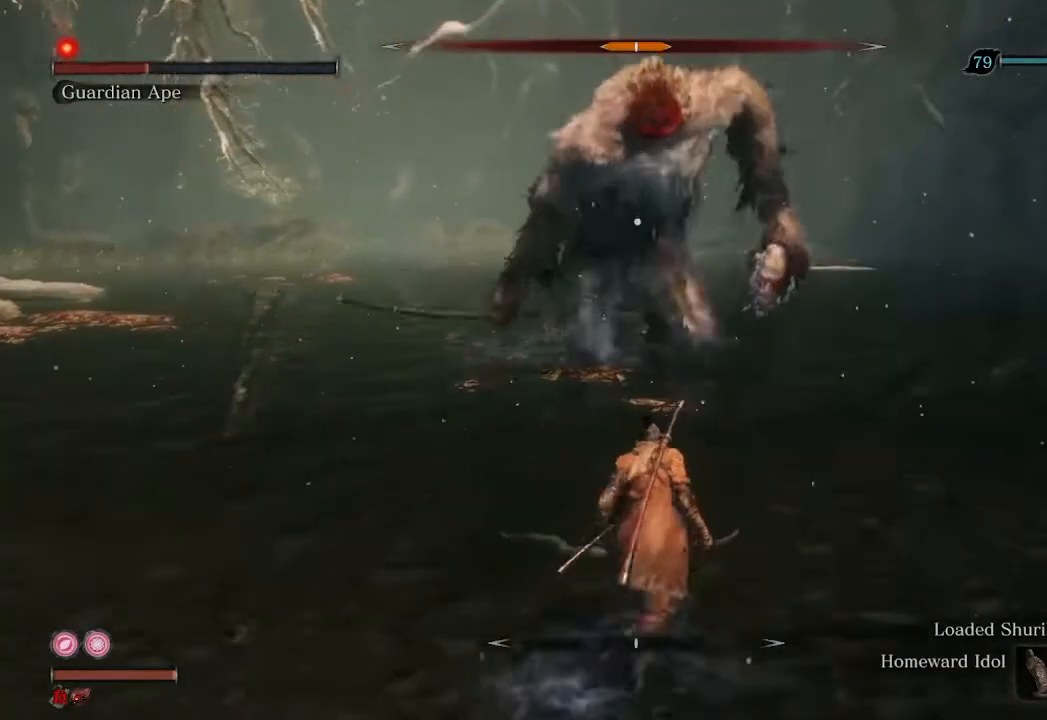
{"buttons": [], "left_stick": "center", "right_stick": "center", "events": [[67, "left_stick", "down-right"], [133, "left_stick", "down"], [367, "left_stick", "center"]]}
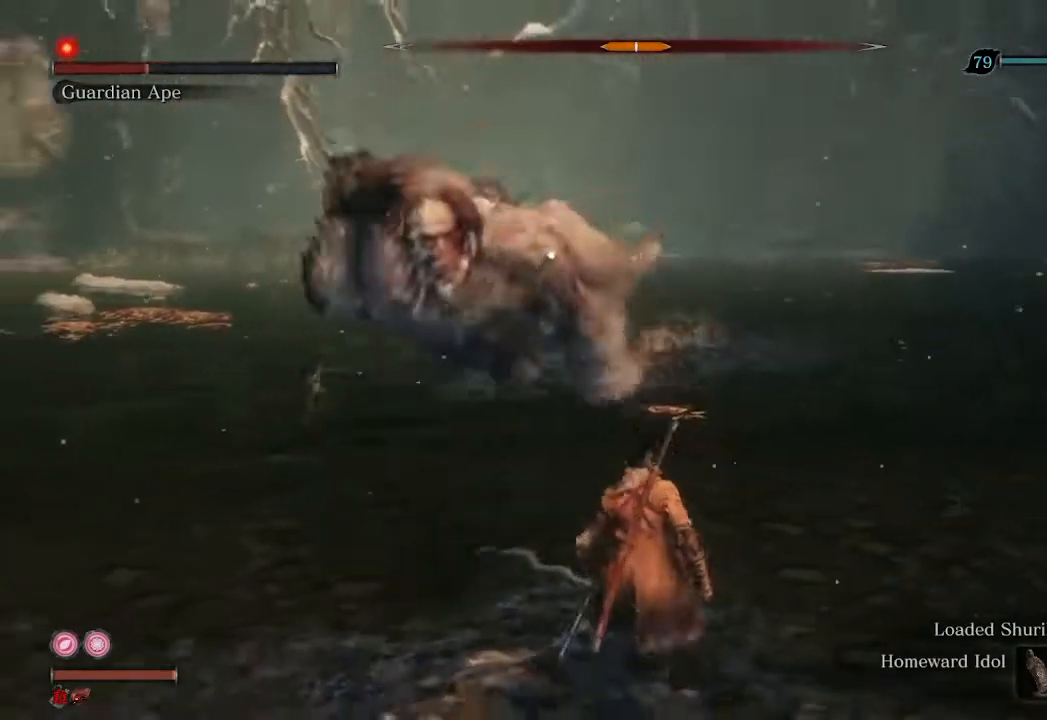
{"buttons": ["A"], "left_stick": "down", "right_stick": "center", "events": [[233, "left_stick", "down"], [400, "A", "down"]]}
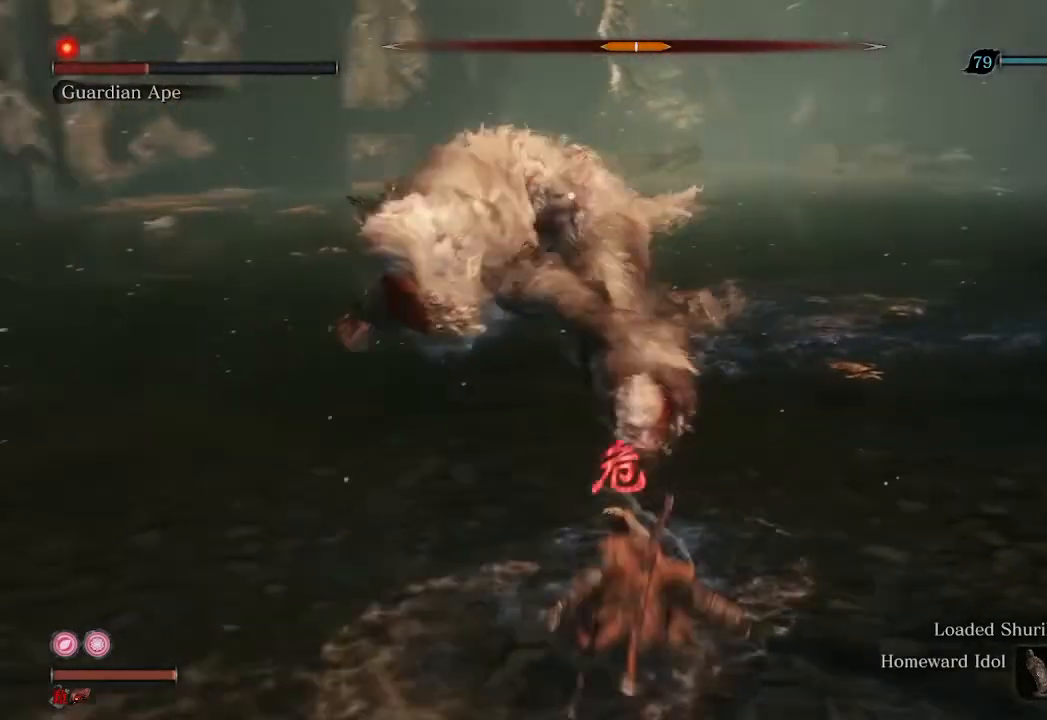
{"buttons": [], "left_stick": "down", "right_stick": "center", "events": [[67, "A", "up"]]}
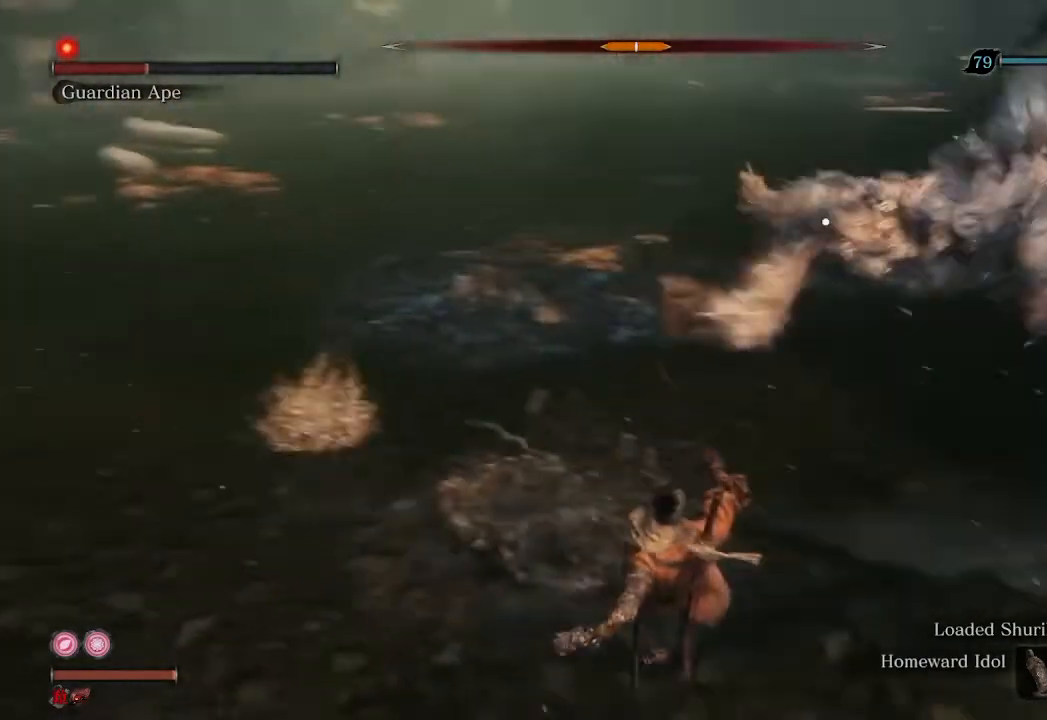
{"buttons": [], "left_stick": "center", "right_stick": "center", "events": [[500, "left_stick", "center"]]}
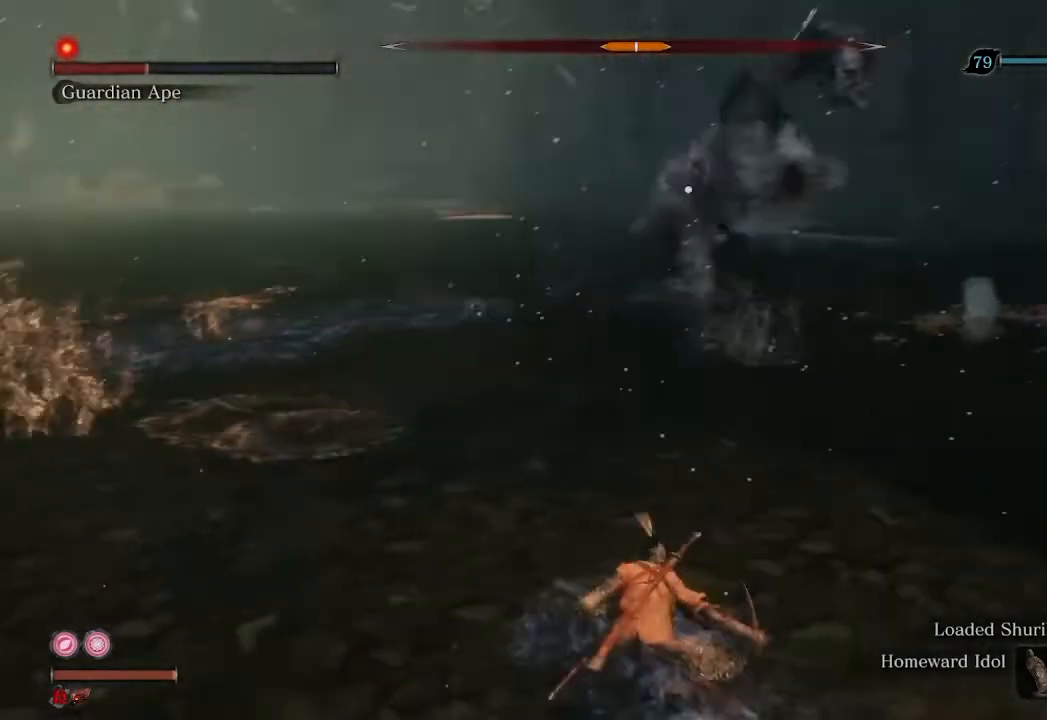
{"buttons": [], "left_stick": "up", "right_stick": "center", "events": [[467, "left_stick", "up"]]}
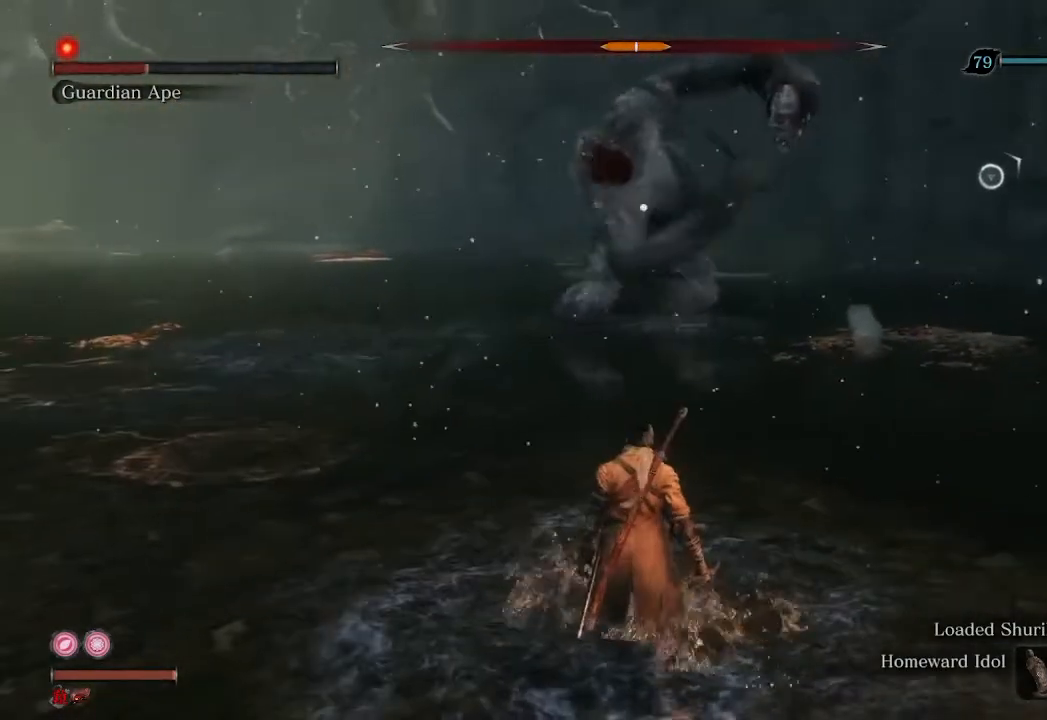
{"buttons": [], "left_stick": "up", "right_stick": "center", "events": [[233, "left_stick", "center"], [400, "left_stick", "up"]]}
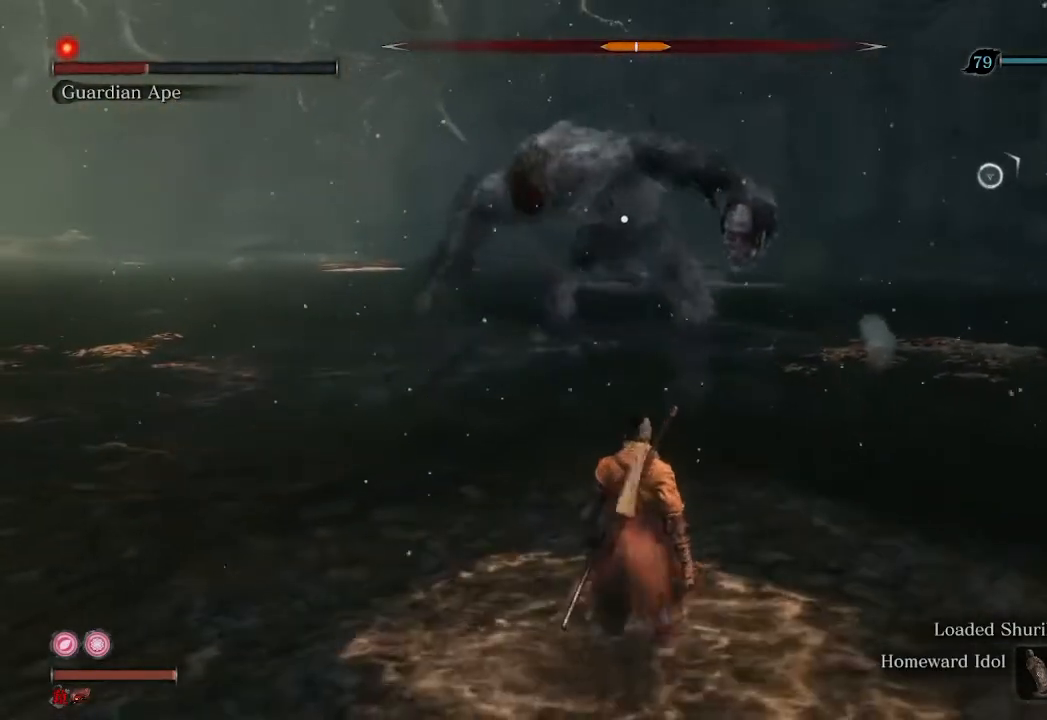
{"buttons": [], "left_stick": "up", "right_stick": "center", "events": []}
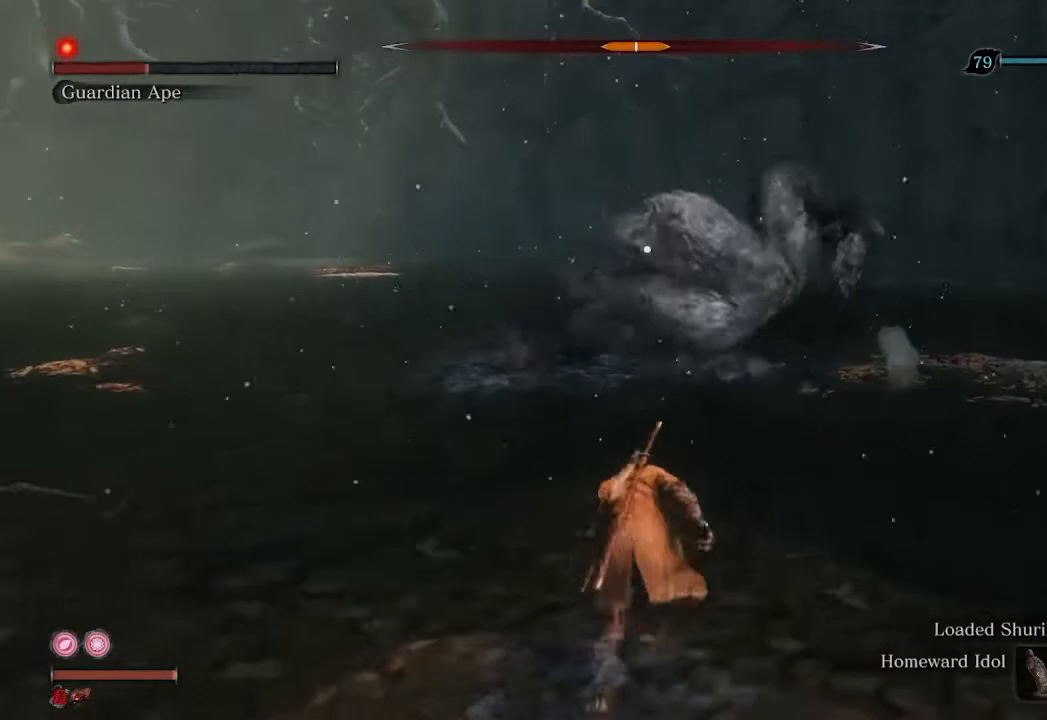
{"buttons": [], "left_stick": "up-right", "right_stick": "center", "events": [[200, "left_stick", "up-right"]]}